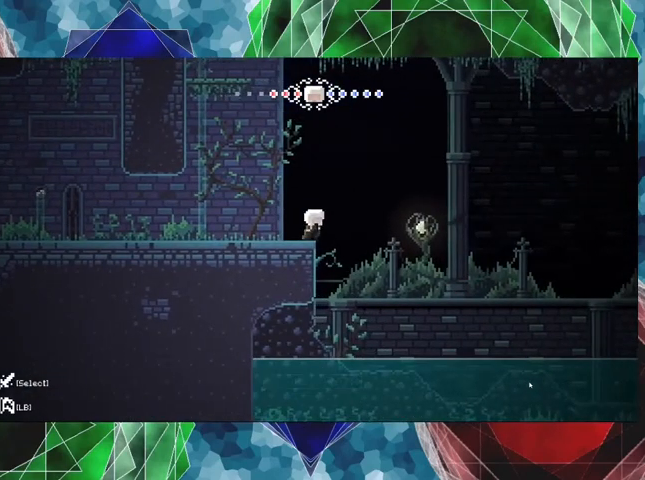
Gameplay with a controller (Nintendo layout); each line is a JSON object with the inputs held at the frame after it. "events" lists button and stick changes between this image and that frame as [ms after this image, input, new state], when the widget could be followed in between. Not read: L3 R3.
{"buttons": [], "left_stick": "center", "right_stick": "center", "events": []}
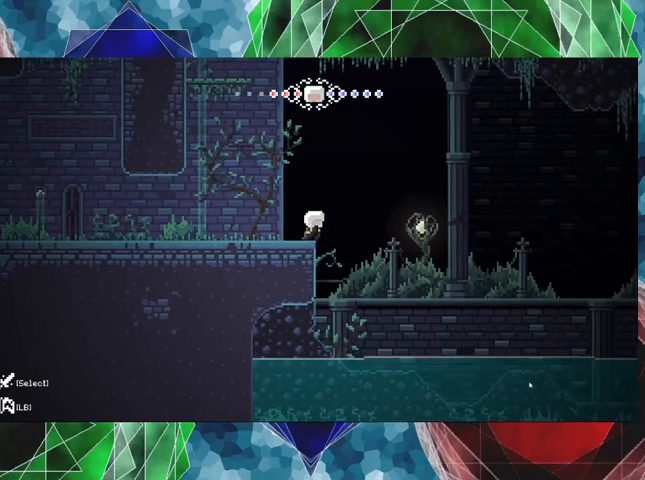
{"buttons": [], "left_stick": "center", "right_stick": "center", "events": []}
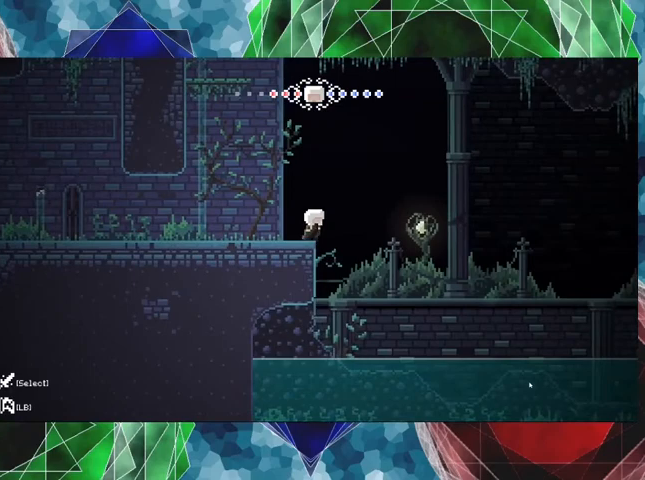
{"buttons": [], "left_stick": "center", "right_stick": "center", "events": [[233, "DPAD_LEFT", "down"], [500, "DPAD_LEFT", "up"]]}
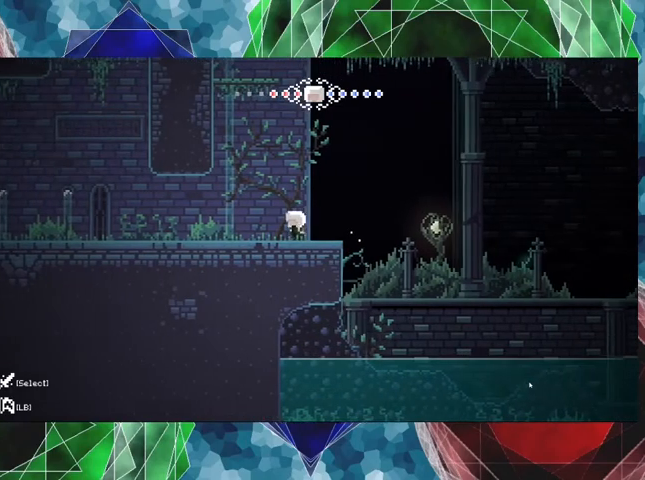
{"buttons": ["Y"], "left_stick": "center", "right_stick": "center", "events": [[67, "Y", "down"]]}
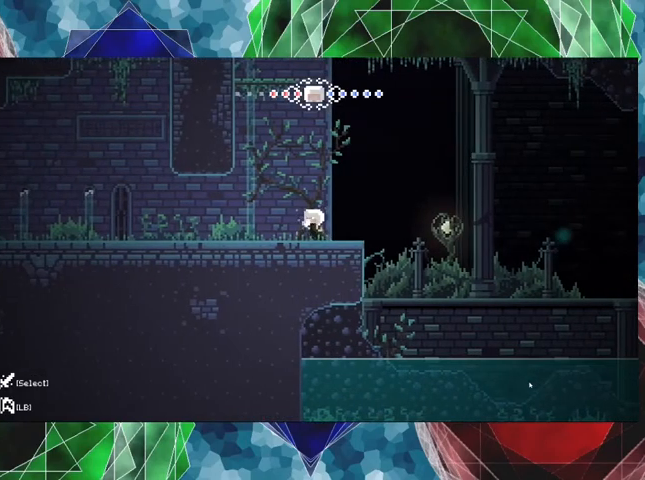
{"buttons": ["Y"], "left_stick": "center", "right_stick": "center", "events": [[233, "DPAD_RIGHT", "down"], [400, "DPAD_RIGHT", "up"]]}
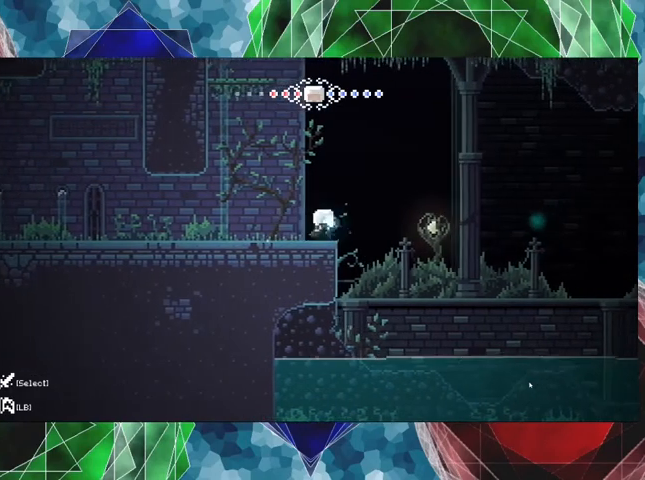
{"buttons": ["Y"], "left_stick": "center", "right_stick": "center", "events": []}
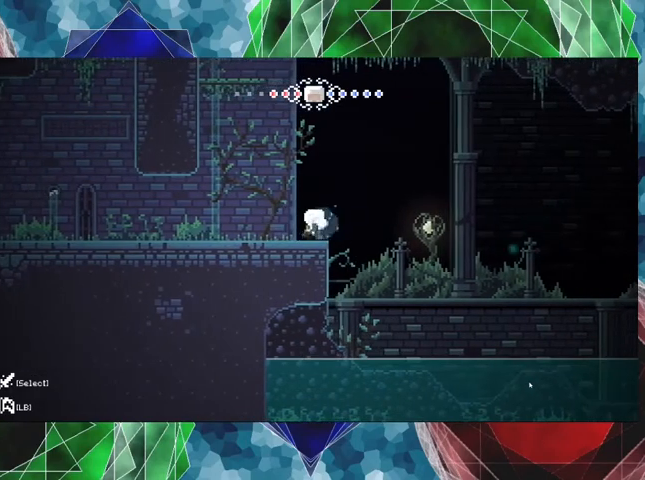
{"buttons": ["Y"], "left_stick": "center", "right_stick": "center", "events": []}
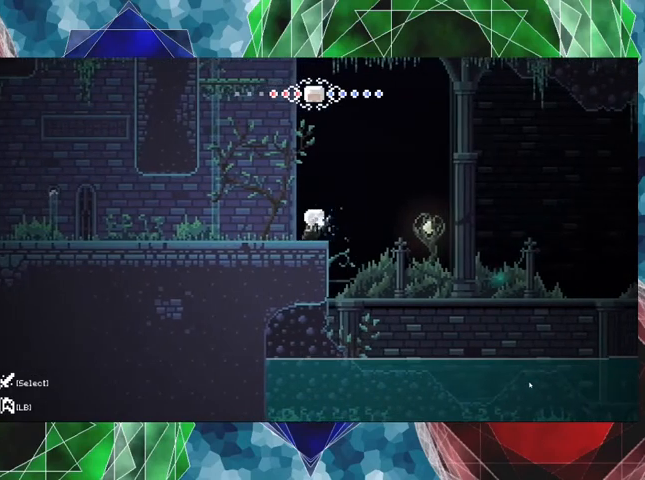
{"buttons": ["B", "Y", "DPAD_RIGHT"], "left_stick": "center", "right_stick": "center", "events": [[200, "DPAD_RIGHT", "down"], [233, "B", "down"]]}
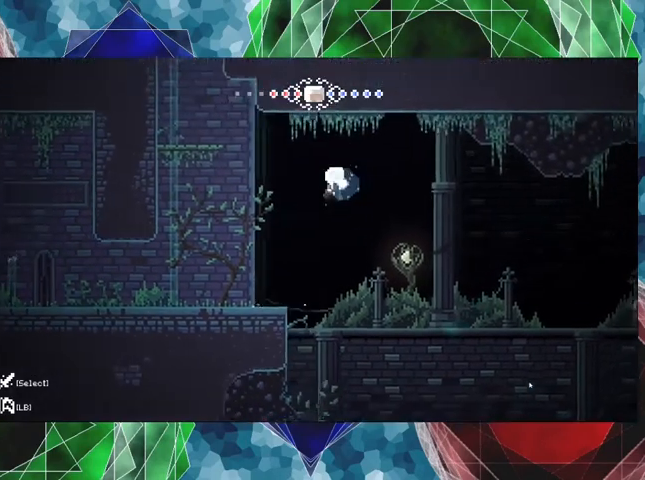
{"buttons": ["B", "Y", "R1", "DPAD_RIGHT"], "left_stick": "center", "right_stick": "center", "events": [[100, "R1", "down"]]}
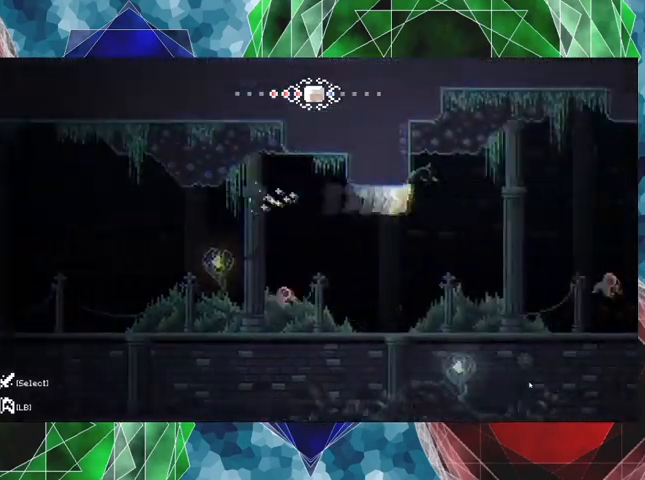
{"buttons": ["B", "Y", "R1", "DPAD_RIGHT"], "left_stick": "center", "right_stick": "center", "events": [[167, "R1", "up"], [267, "R1", "down"]]}
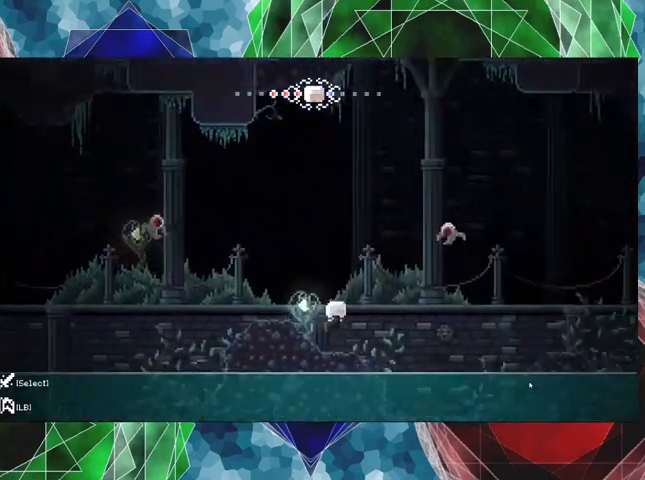
{"buttons": ["DPAD_RIGHT"], "left_stick": "center", "right_stick": "center", "events": [[100, "R1", "up"], [200, "B", "up"], [333, "Y", "up"]]}
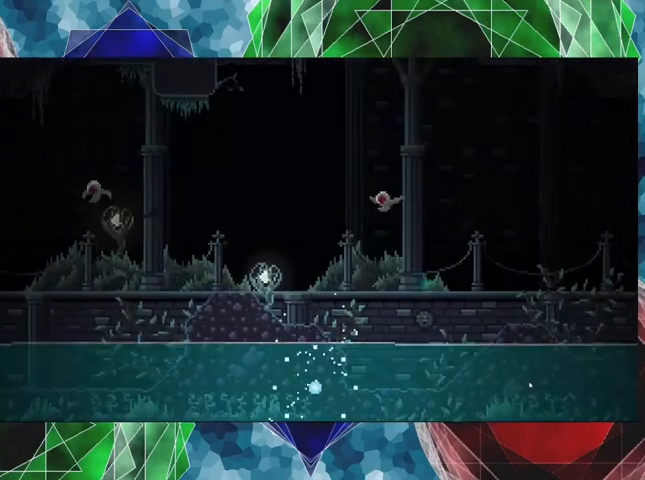
{"buttons": [], "left_stick": "center", "right_stick": "center", "events": [[33, "DPAD_RIGHT", "up"]]}
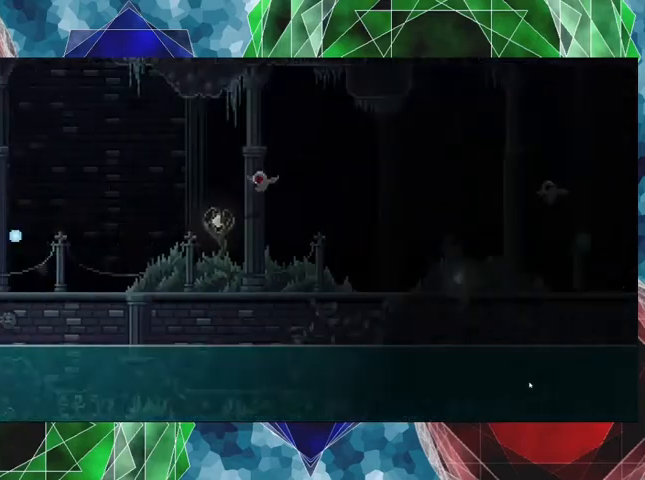
{"buttons": [], "left_stick": "center", "right_stick": "center", "events": []}
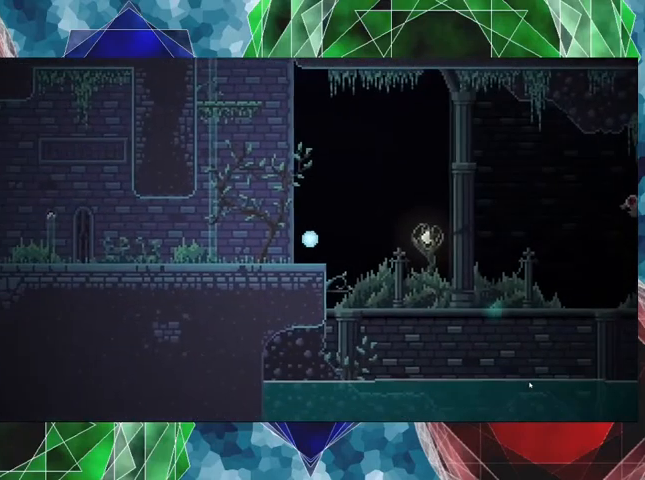
{"buttons": [], "left_stick": "center", "right_stick": "center", "events": []}
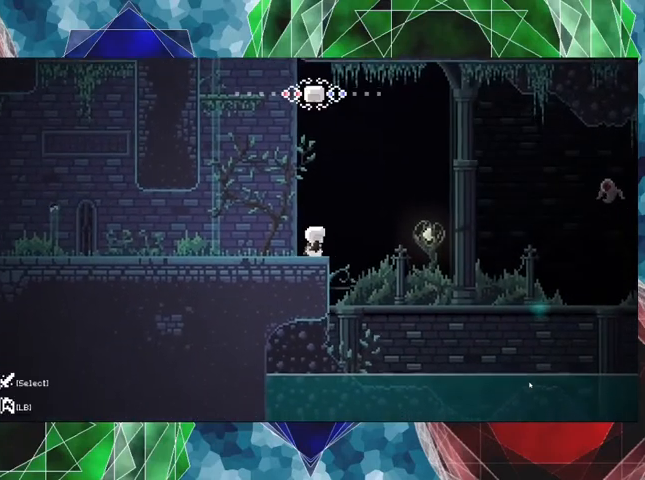
{"buttons": [], "left_stick": "center", "right_stick": "center", "events": []}
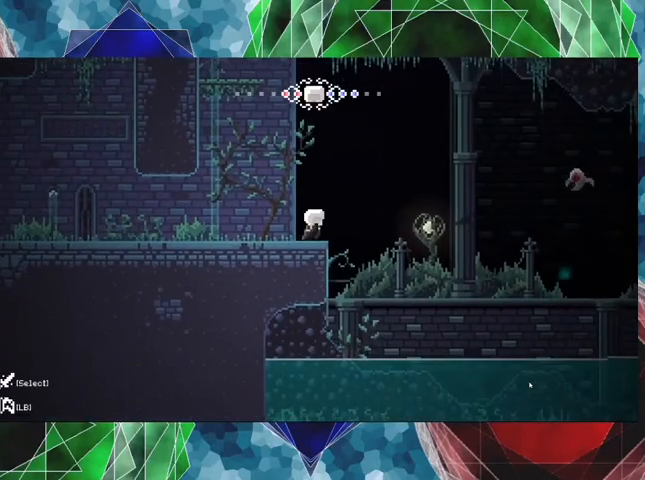
{"buttons": [], "left_stick": "center", "right_stick": "center", "events": []}
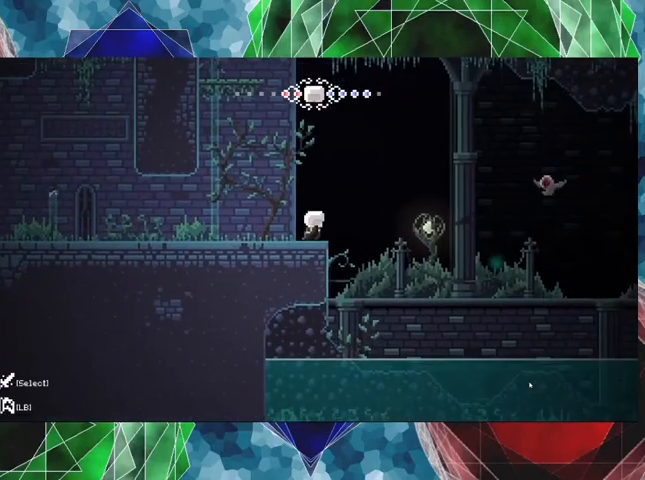
{"buttons": [], "left_stick": "center", "right_stick": "center", "events": [[133, "B", "down"], [167, "Y", "down"], [233, "B", "up"], [267, "Y", "up"], [367, "Y", "down"], [400, "Y", "up"]]}
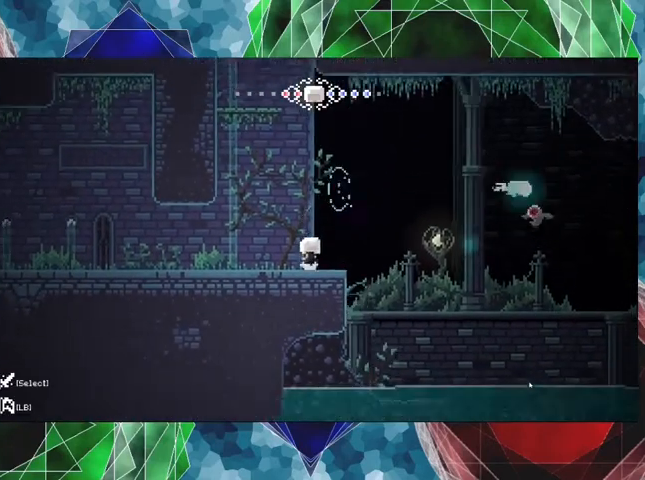
{"buttons": [], "left_stick": "center", "right_stick": "center", "events": [[200, "Y", "down"], [300, "Y", "up"]]}
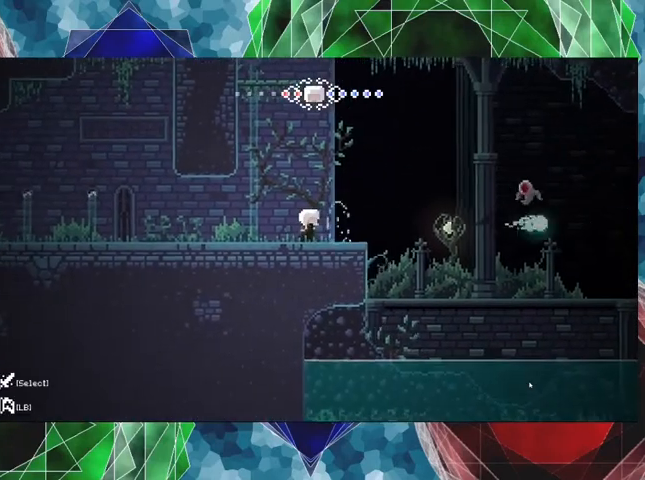
{"buttons": ["DPAD_LEFT"], "left_stick": "center", "right_stick": "center", "events": [[133, "DPAD_LEFT", "down"]]}
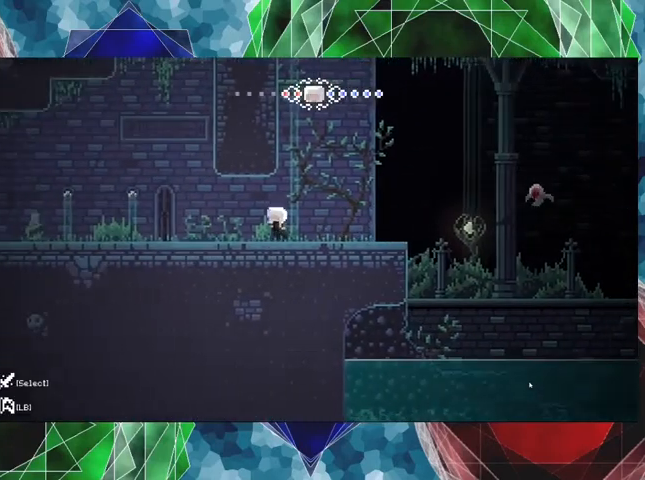
{"buttons": ["DPAD_LEFT"], "left_stick": "center", "right_stick": "center", "events": []}
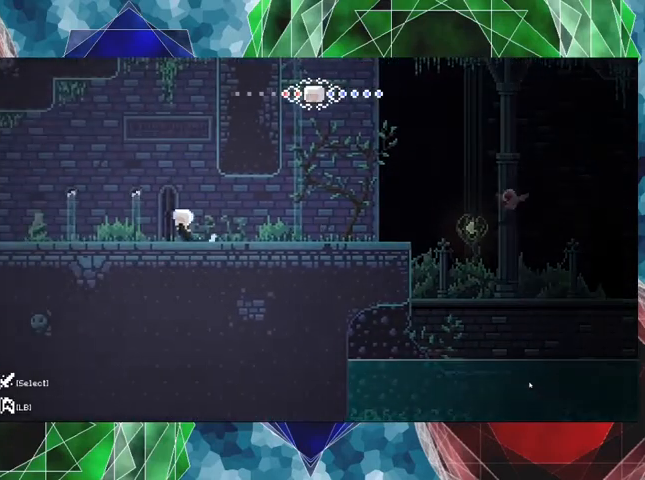
{"buttons": ["DPAD_DOWN"], "left_stick": "center", "right_stick": "center", "events": [[467, "DPAD_DOWN", "down"], [467, "DPAD_LEFT", "up"]]}
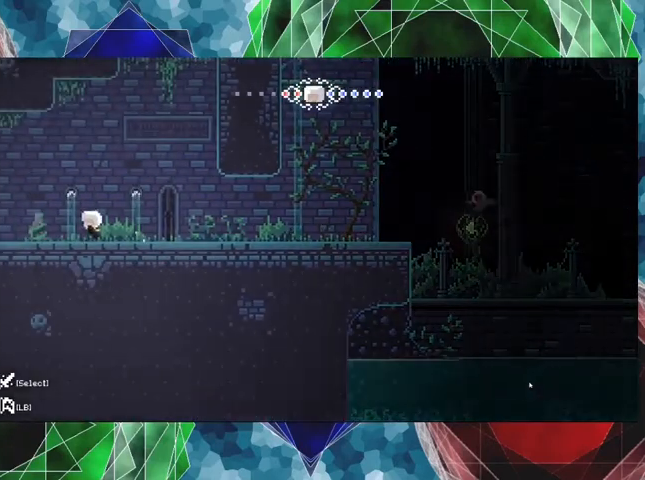
{"buttons": ["DPAD_DOWN"], "left_stick": "center", "right_stick": "center", "events": [[67, "B", "down"], [267, "B", "up"]]}
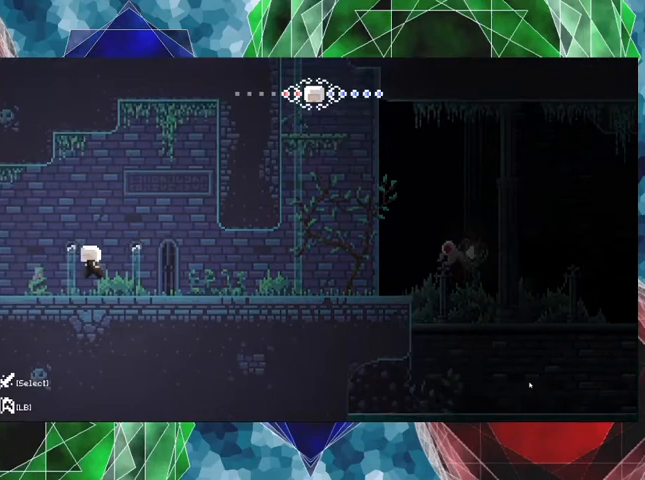
{"buttons": ["DPAD_DOWN"], "left_stick": "center", "right_stick": "center", "events": [[100, "DPAD_DOWN", "up"], [167, "DPAD_LEFT", "down"], [200, "DPAD_LEFT", "up"], [233, "DPAD_DOWN", "down"]]}
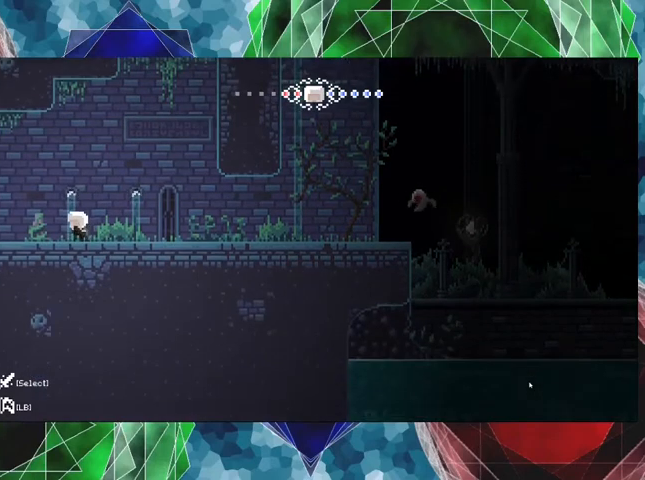
{"buttons": [], "left_stick": "center", "right_stick": "center", "events": [[200, "B", "down"], [267, "B", "up"], [367, "DPAD_DOWN", "up"]]}
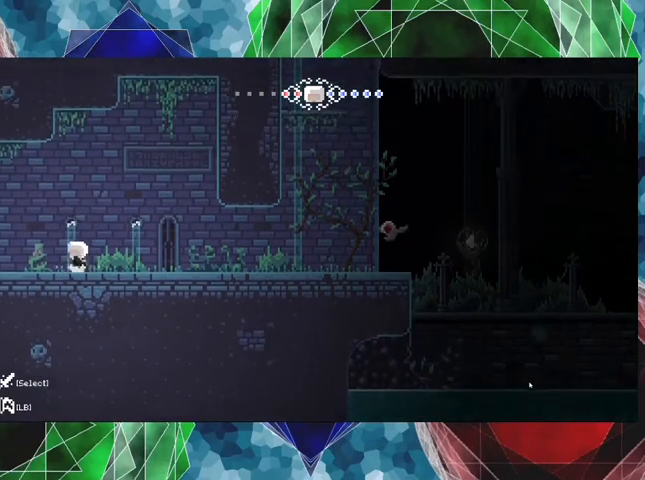
{"buttons": ["Y"], "left_stick": "center", "right_stick": "center", "events": [[100, "DPAD_RIGHT", "down"], [167, "DPAD_RIGHT", "up"], [167, "Y", "down"], [233, "Y", "up"], [333, "Y", "down"], [433, "Y", "up"], [500, "Y", "down"]]}
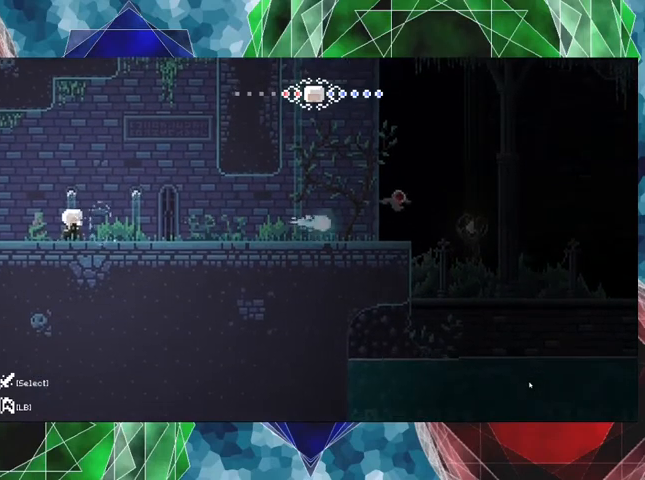
{"buttons": [], "left_stick": "center", "right_stick": "center", "events": [[100, "Y", "up"], [167, "Y", "down"], [300, "Y", "up"]]}
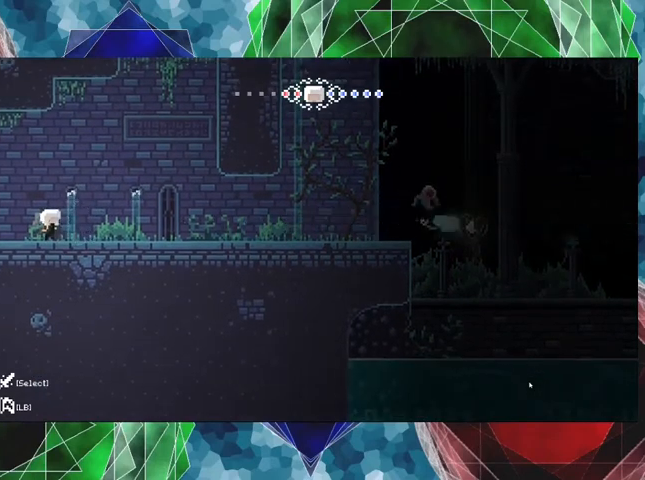
{"buttons": [], "left_stick": "center", "right_stick": "center", "events": [[333, "DPAD_RIGHT", "down"], [433, "DPAD_RIGHT", "up"]]}
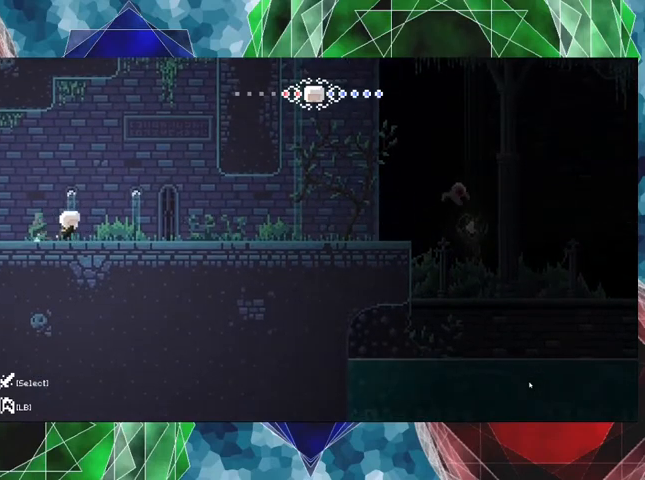
{"buttons": [], "left_stick": "center", "right_stick": "center", "events": []}
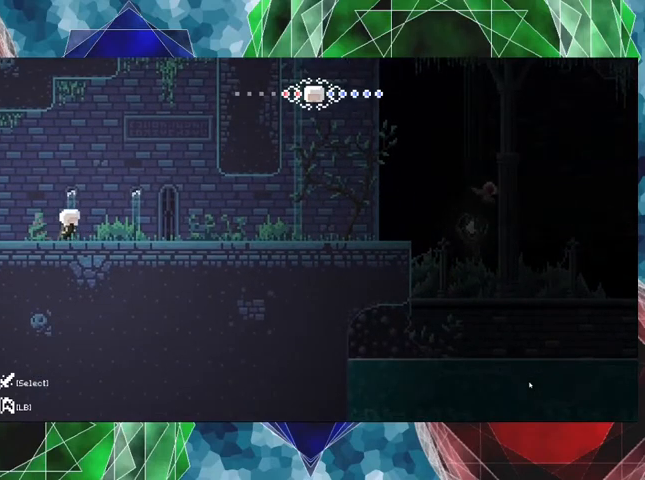
{"buttons": ["L1"], "left_stick": "center", "right_stick": "center", "events": [[200, "L1", "down"]]}
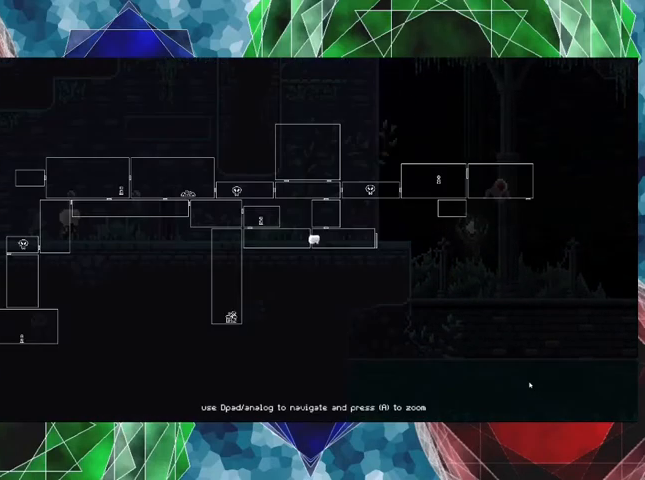
{"buttons": ["L1"], "left_stick": "center", "right_stick": "center", "events": []}